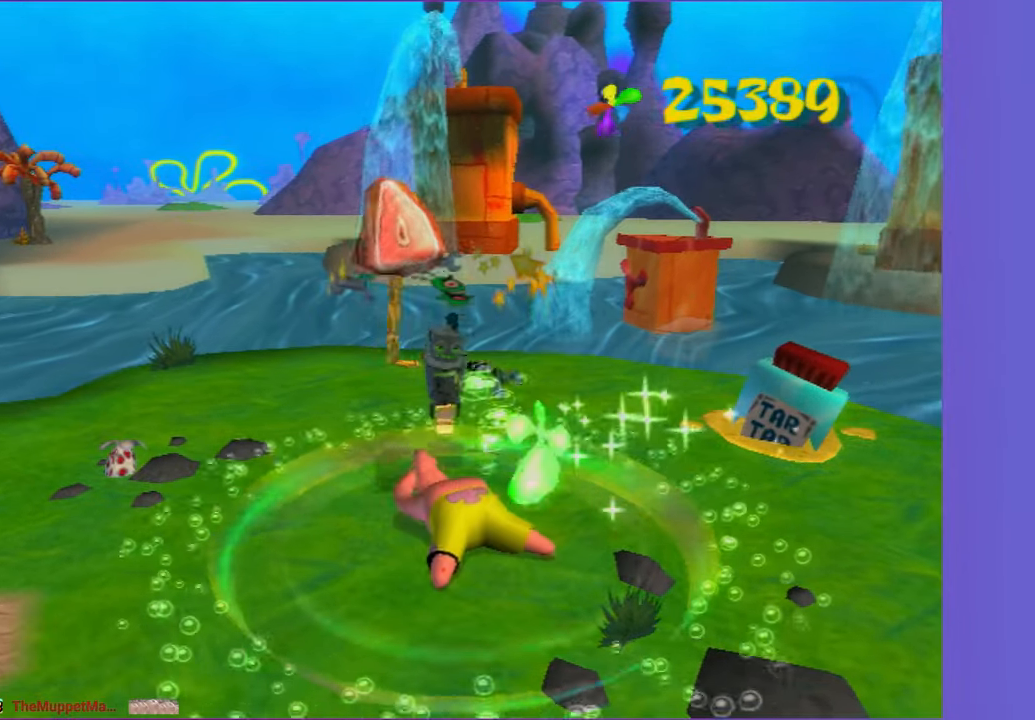
Gameplay with a controller (Xbox layout); each line is a JSON object with the inputs held at the frame after it. "button_events" lists button changes between this image and that frame as [ms after this image, input, new state], when the widget could be followed in between (sticks are given only as held states). Not read: L3 R3.
{"buttons": [], "left_stick": "up", "right_stick": "center", "button_events": []}
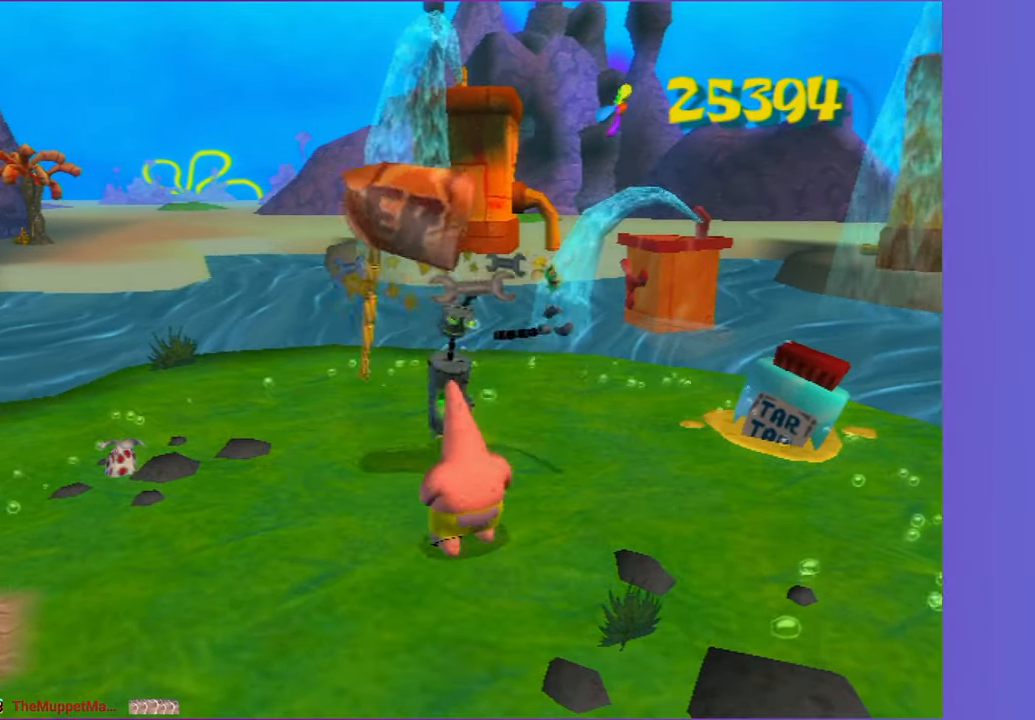
{"buttons": ["B"], "left_stick": "up", "right_stick": "center", "button_events": [[300, "B", "down"], [400, "B", "up"], [483, "B", "down"]]}
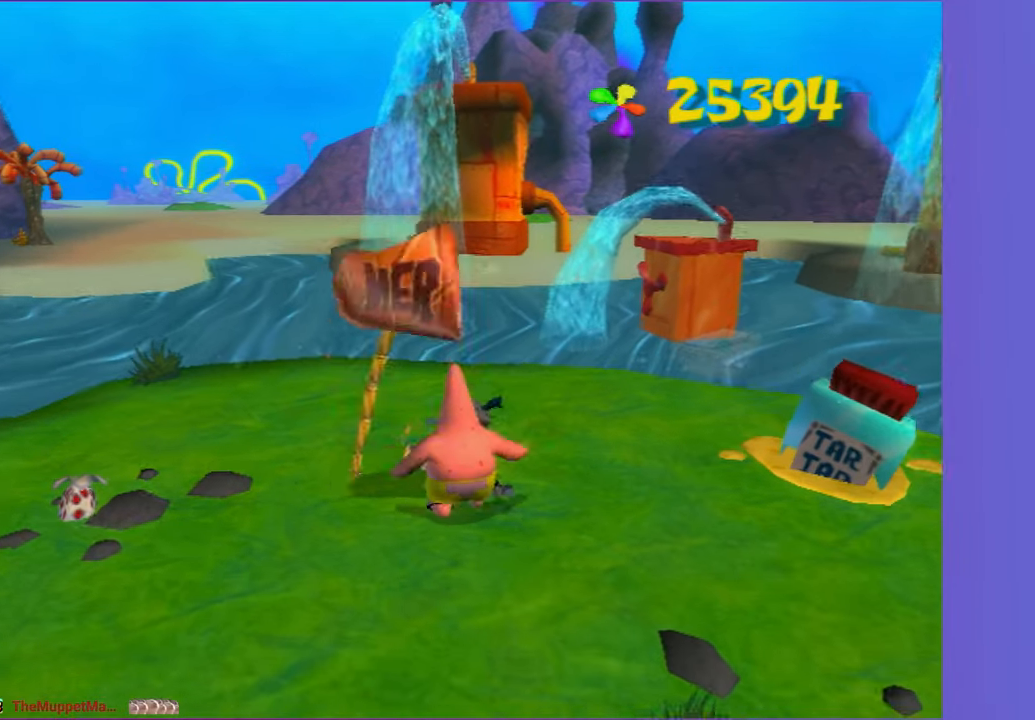
{"buttons": [], "left_stick": "right", "right_stick": "left", "button_events": [[83, "B", "up"]]}
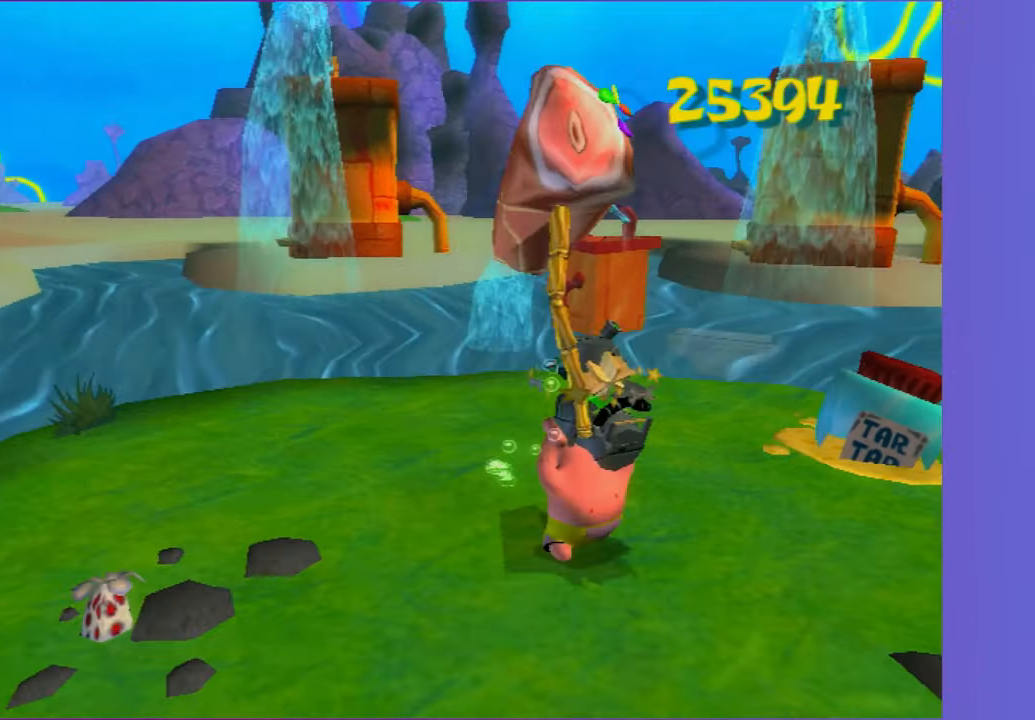
{"buttons": [], "left_stick": "right", "right_stick": "center", "button_events": []}
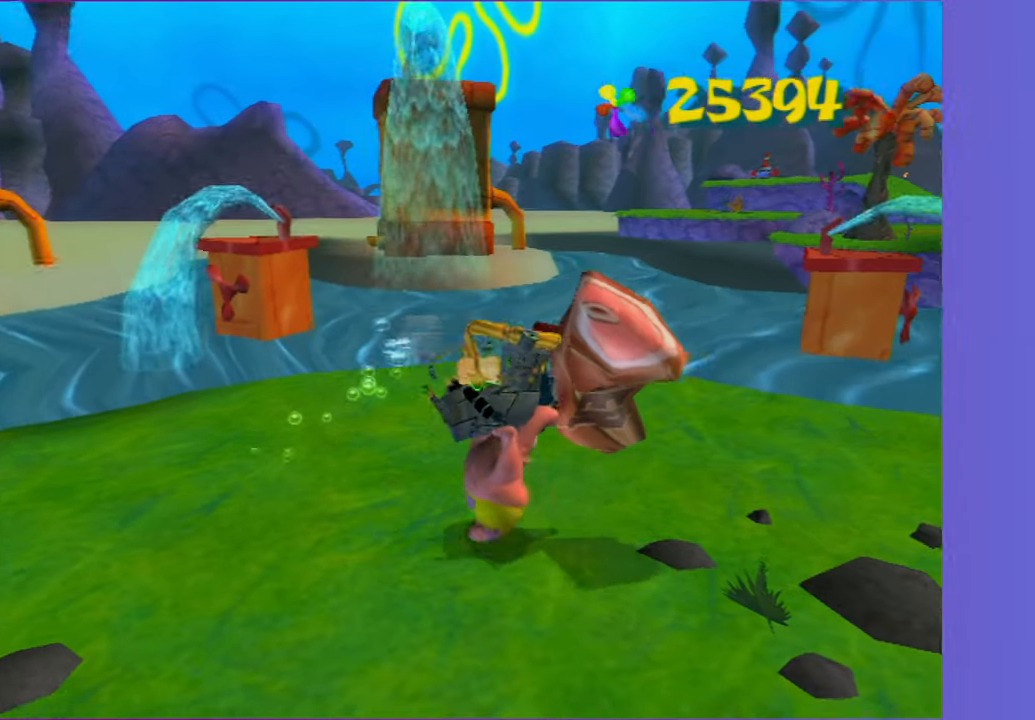
{"buttons": [], "left_stick": "up", "right_stick": "center", "button_events": []}
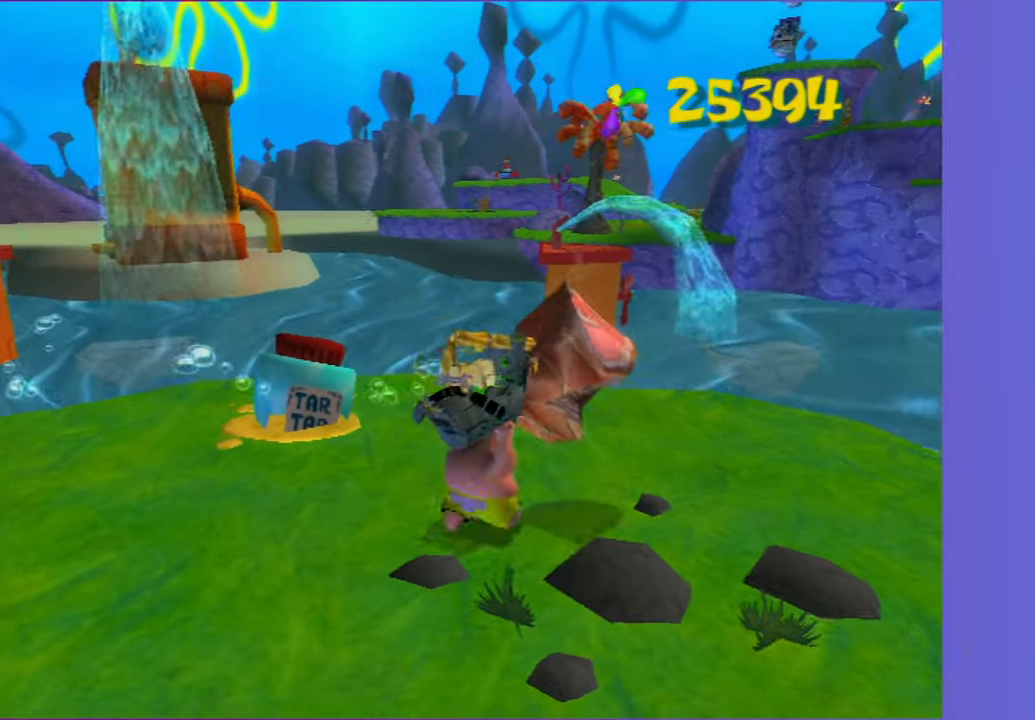
{"buttons": ["B"], "left_stick": "up", "right_stick": "center", "button_events": [[433, "B", "down"]]}
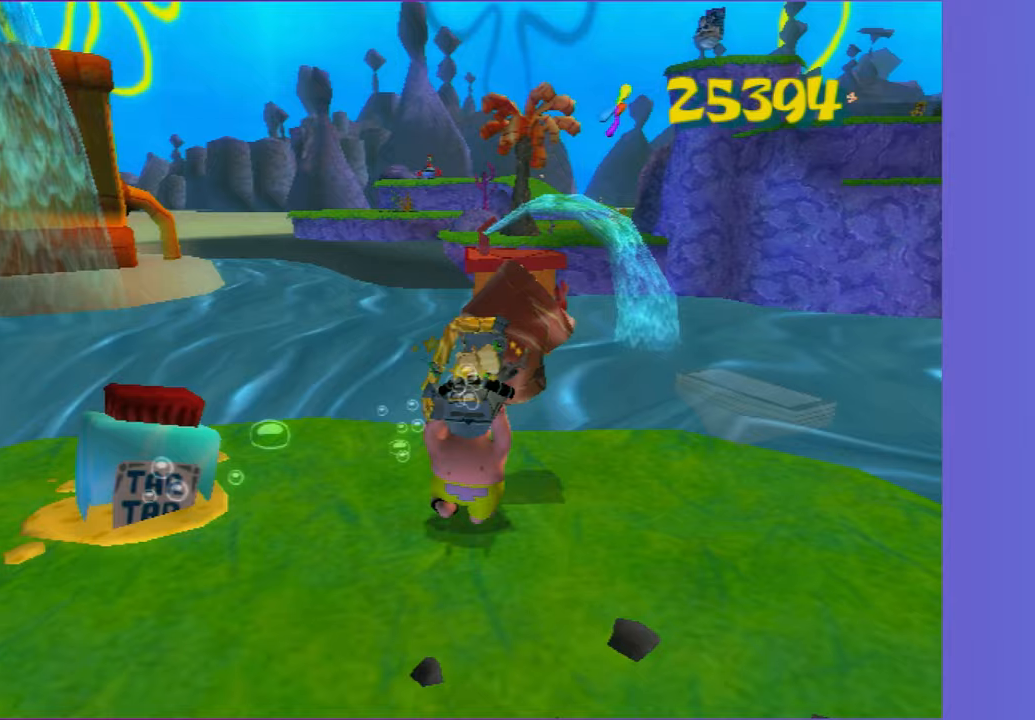
{"buttons": [], "left_stick": "down-left", "right_stick": "right", "button_events": [[50, "B", "up"]]}
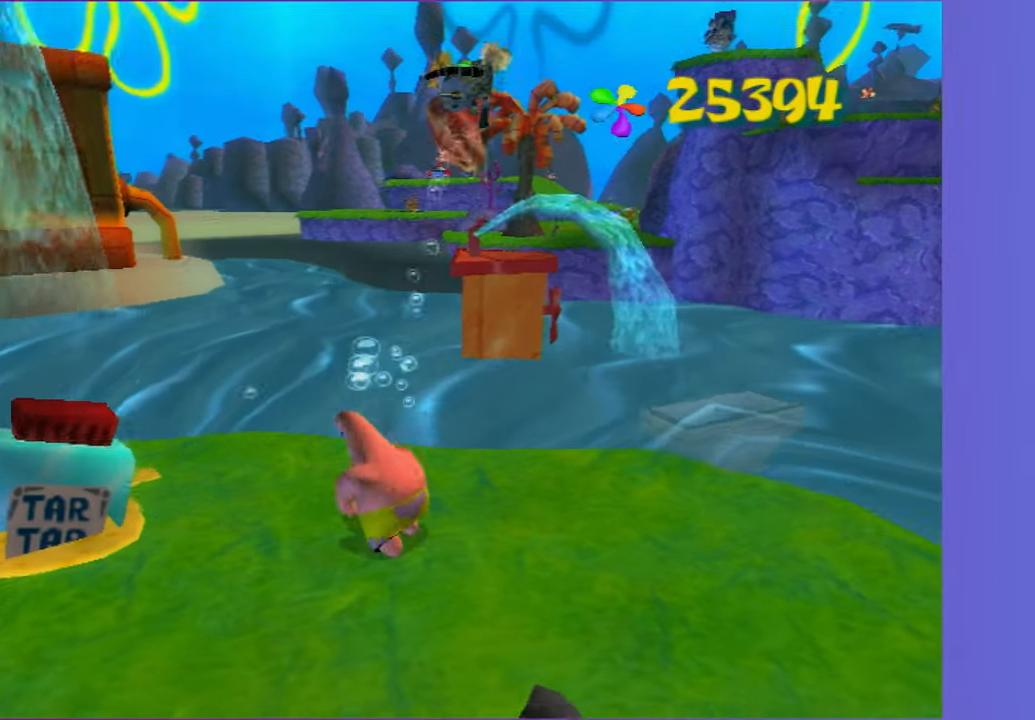
{"buttons": [], "left_stick": "left", "right_stick": "center", "button_events": []}
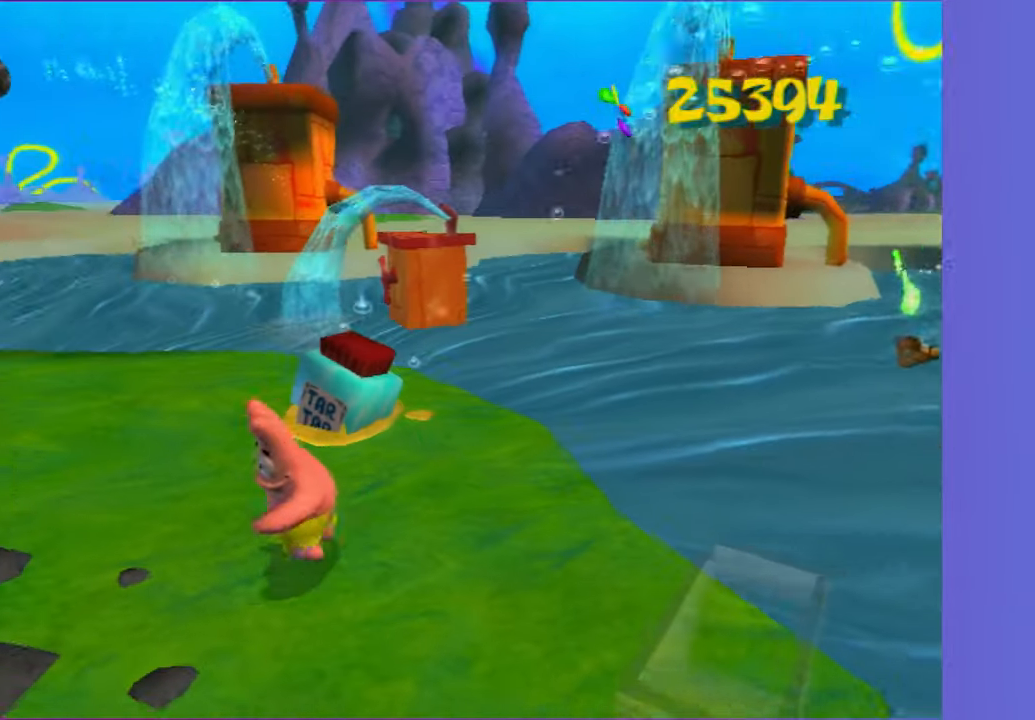
{"buttons": ["B"], "left_stick": "up-left", "right_stick": "center", "button_events": [[267, "A", "down"], [383, "B", "down"], [450, "A", "up"]]}
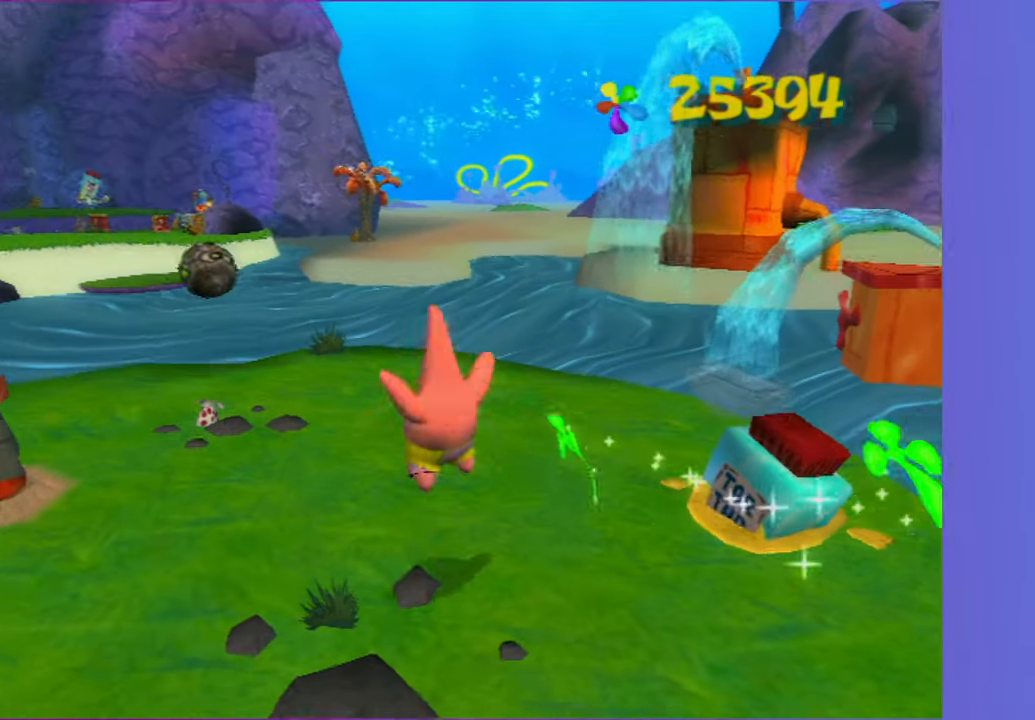
{"buttons": [], "left_stick": "up-left", "right_stick": "center", "button_events": [[17, "B", "up"]]}
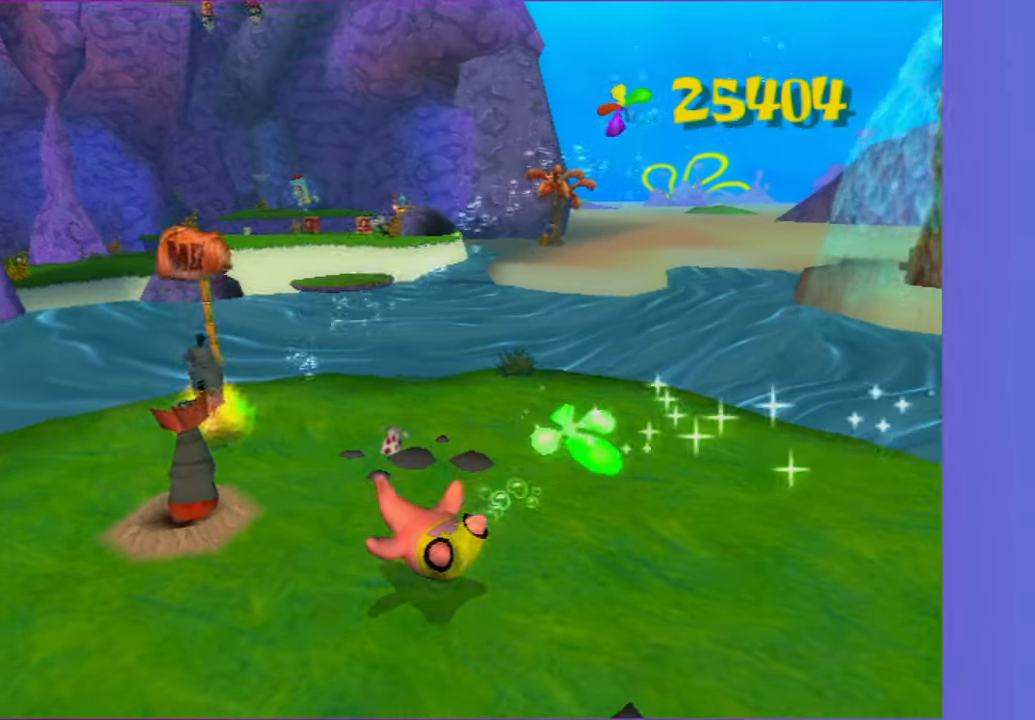
{"buttons": [], "left_stick": "up", "right_stick": "center", "button_events": []}
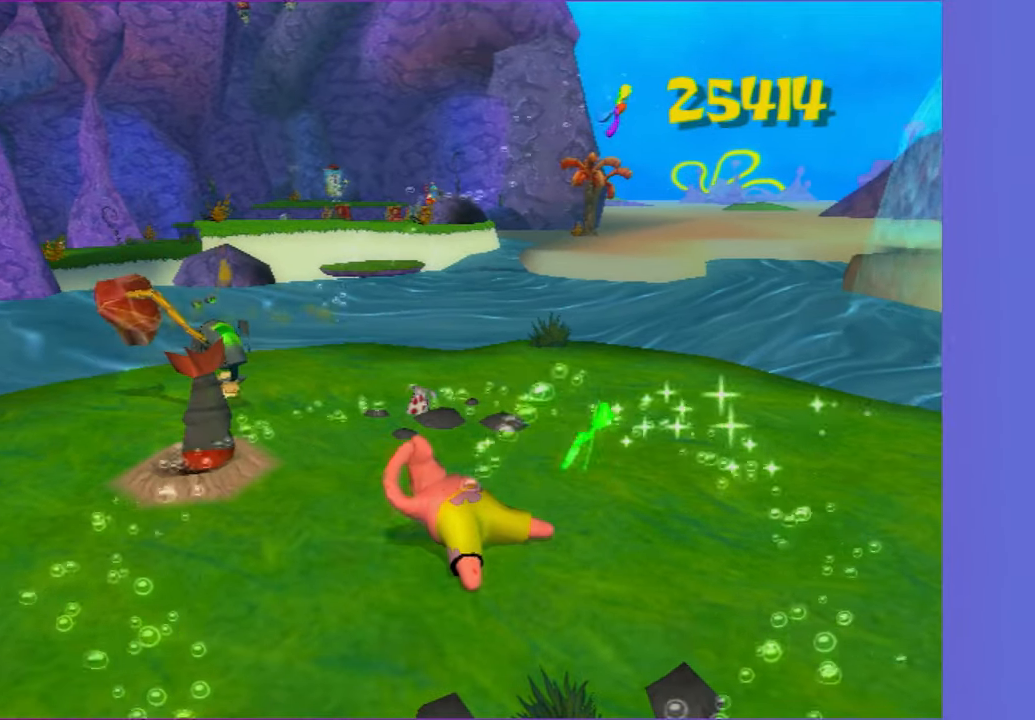
{"buttons": ["A"], "left_stick": "up-left", "right_stick": "center", "button_events": [[500, "A", "down"]]}
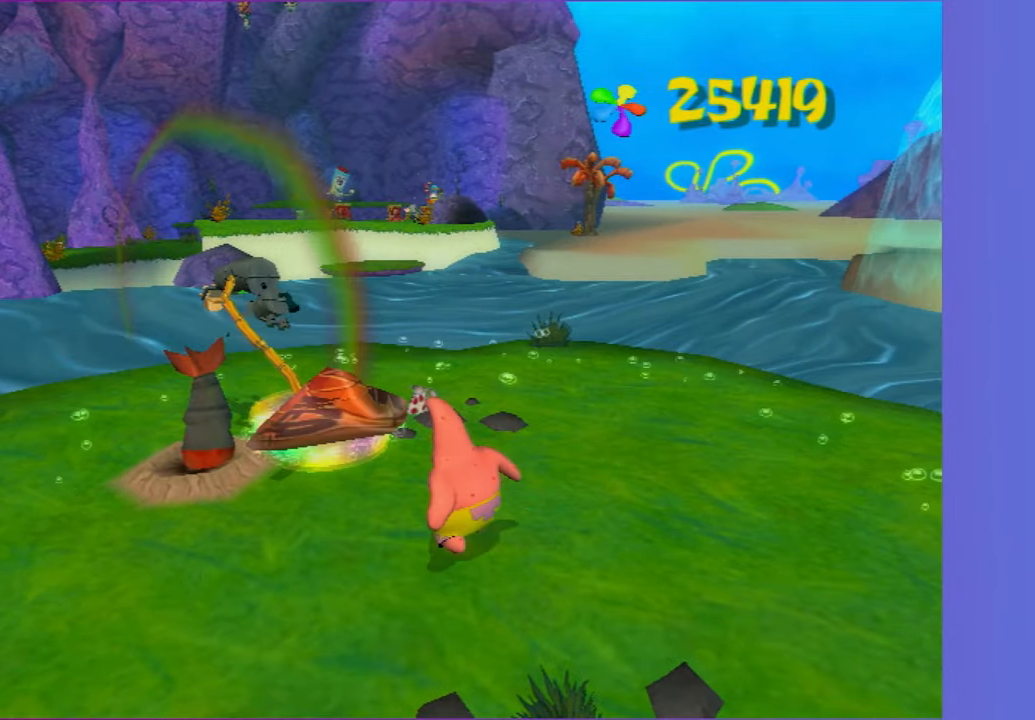
{"buttons": [], "left_stick": "up", "right_stick": "center", "button_events": [[167, "B", "down"], [233, "A", "up"], [283, "B", "up"]]}
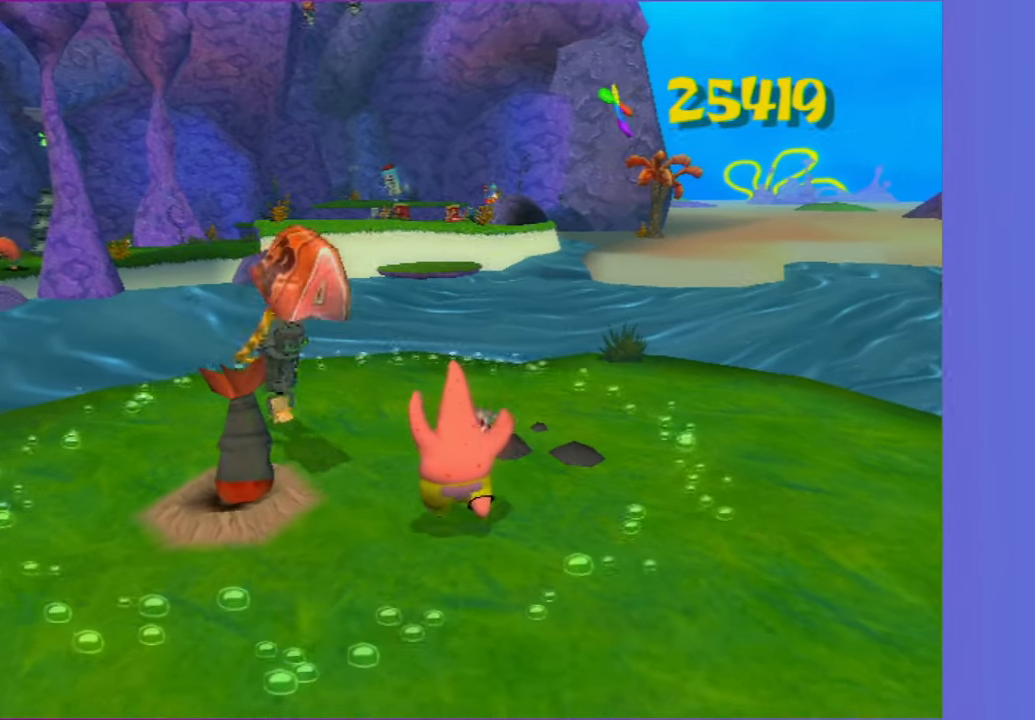
{"buttons": [], "left_stick": "center", "right_stick": "center", "button_events": [[33, "A", "down"], [133, "B", "down"], [183, "A", "up"], [233, "B", "up"]]}
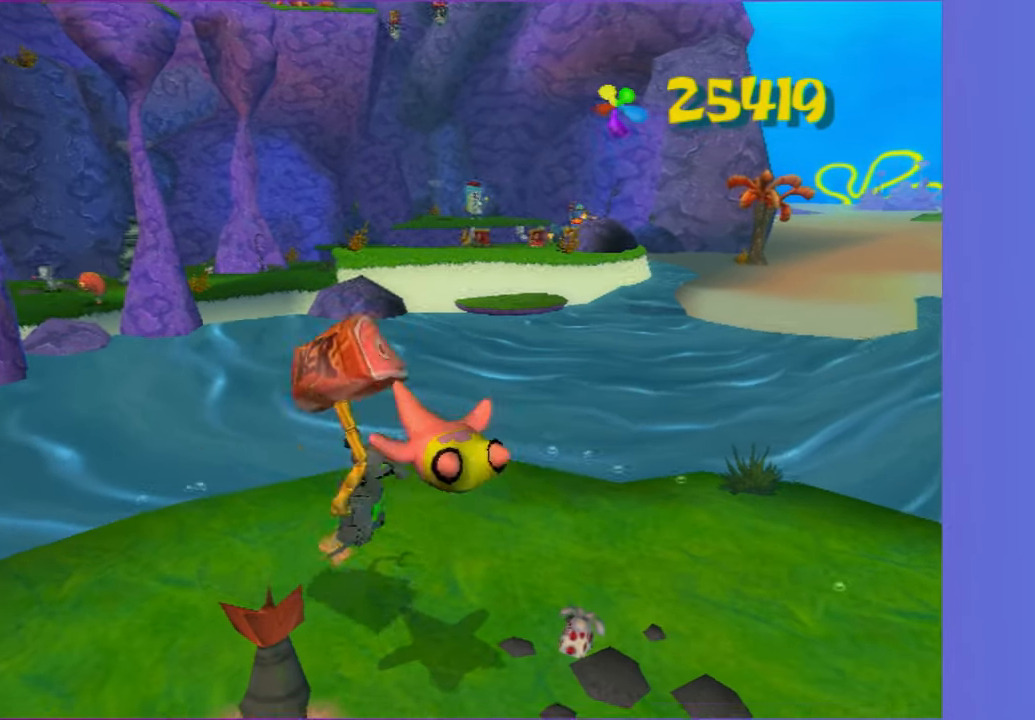
{"buttons": [], "left_stick": "up-left", "right_stick": "center", "button_events": []}
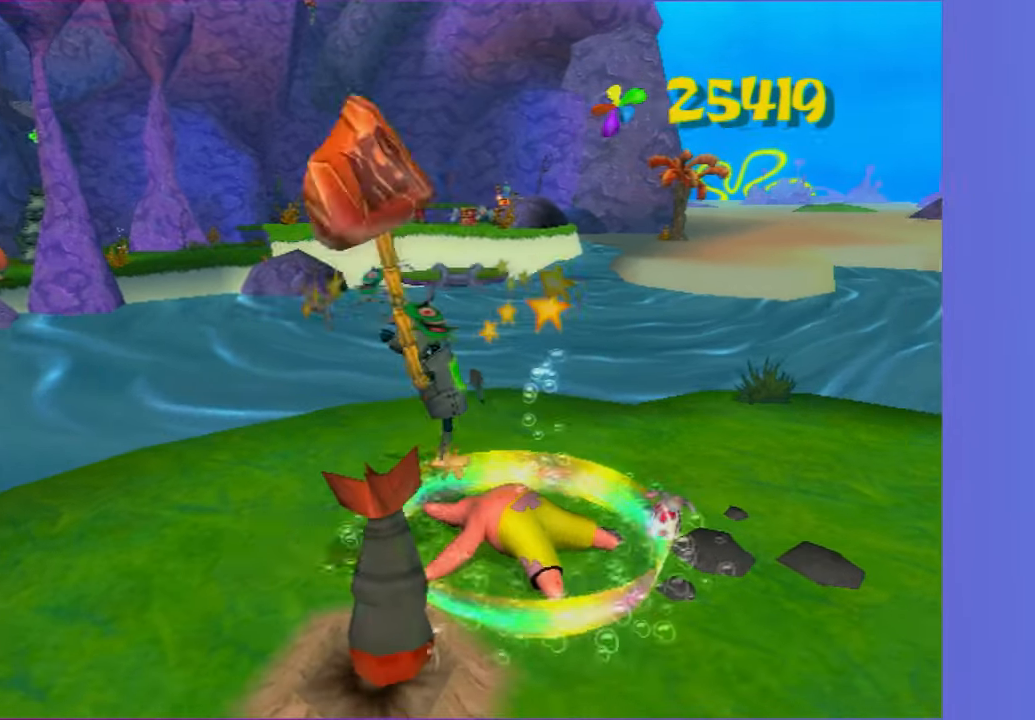
{"buttons": ["B"], "left_stick": "up-left", "right_stick": "center", "button_events": [[483, "B", "down"]]}
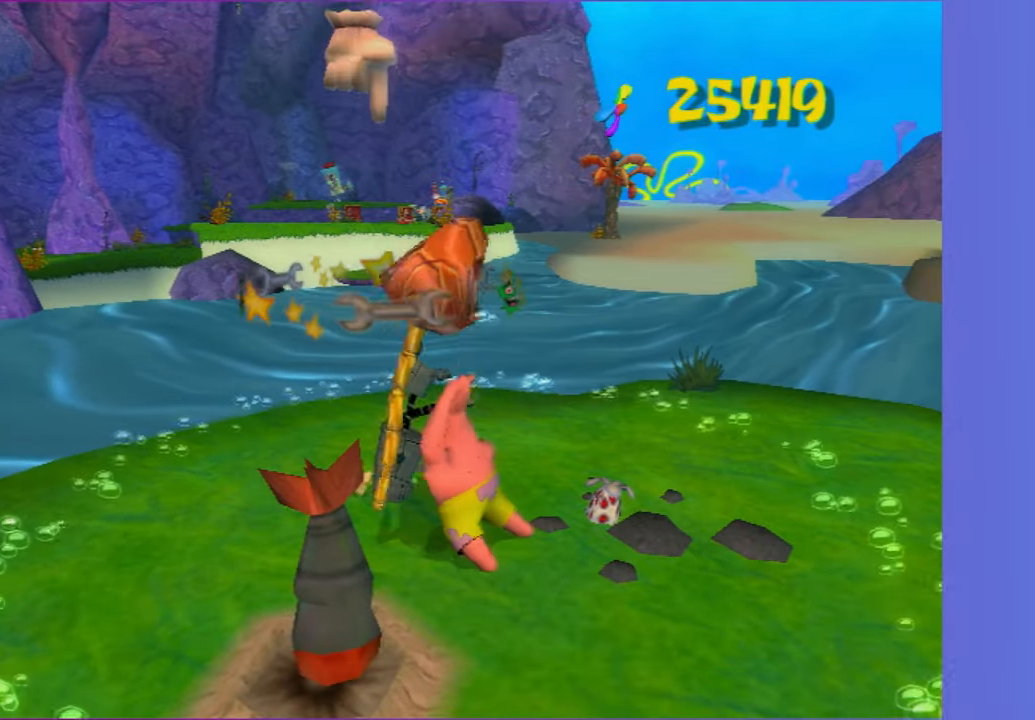
{"buttons": [], "left_stick": "up-left", "right_stick": "center", "button_events": [[67, "B", "up"], [167, "B", "down"], [250, "B", "up"], [350, "B", "down"], [417, "B", "up"]]}
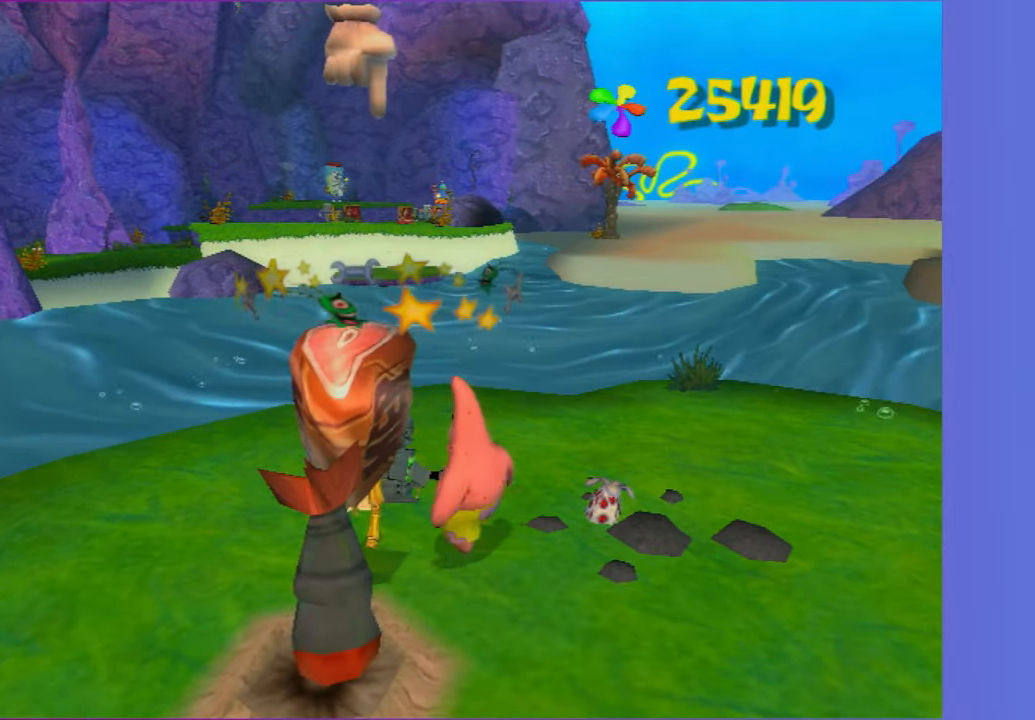
{"buttons": [], "left_stick": "up-right", "right_stick": "left", "button_events": [[17, "B", "down"], [100, "B", "up"], [167, "B", "down"], [283, "B", "up"]]}
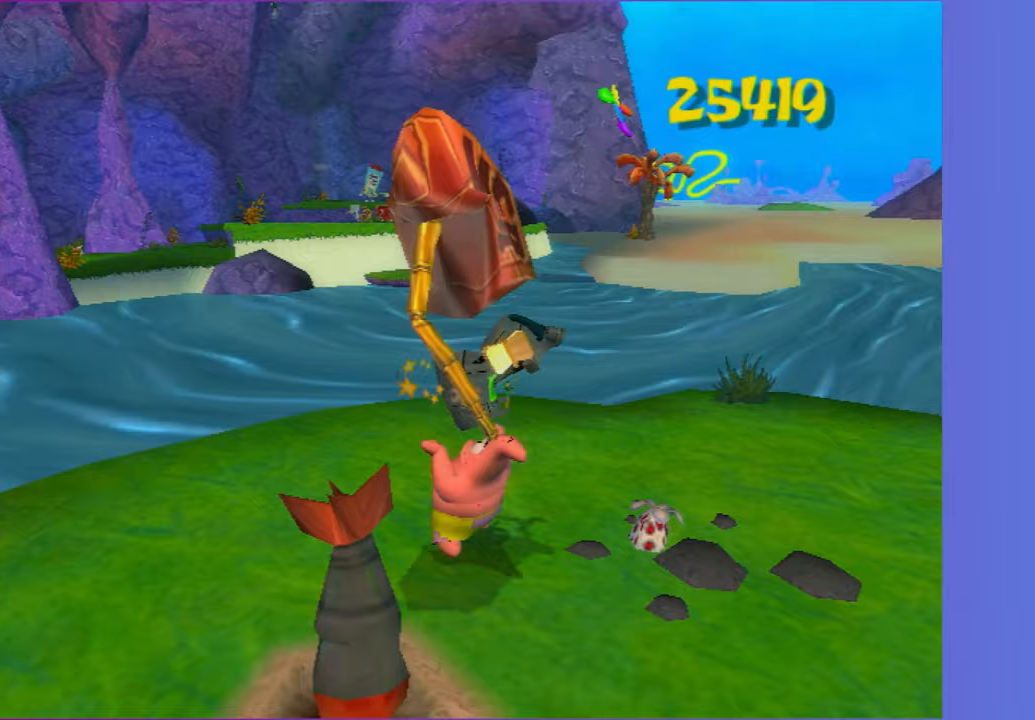
{"buttons": [], "left_stick": "up", "right_stick": "center", "button_events": []}
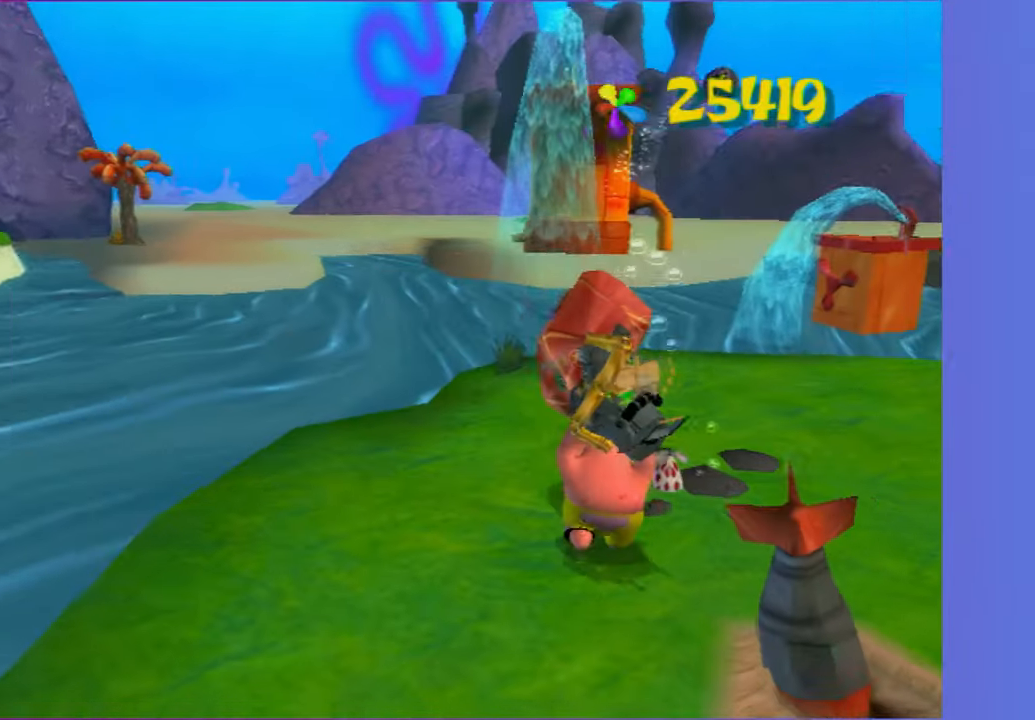
{"buttons": [], "left_stick": "up", "right_stick": "center", "button_events": []}
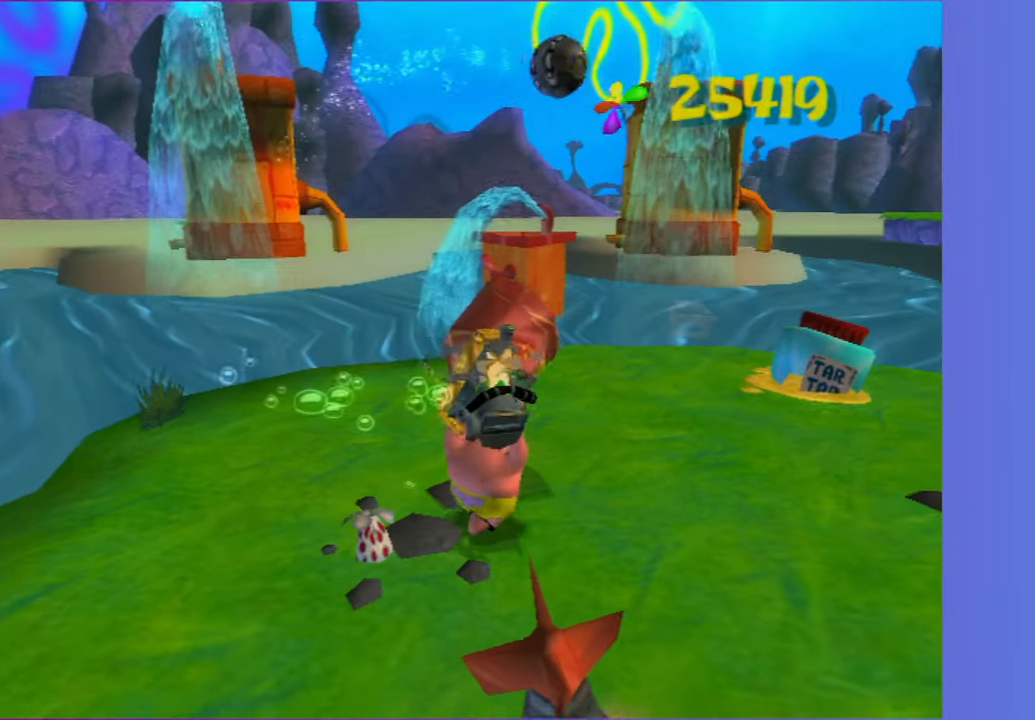
{"buttons": [], "left_stick": "up", "right_stick": "center", "button_events": []}
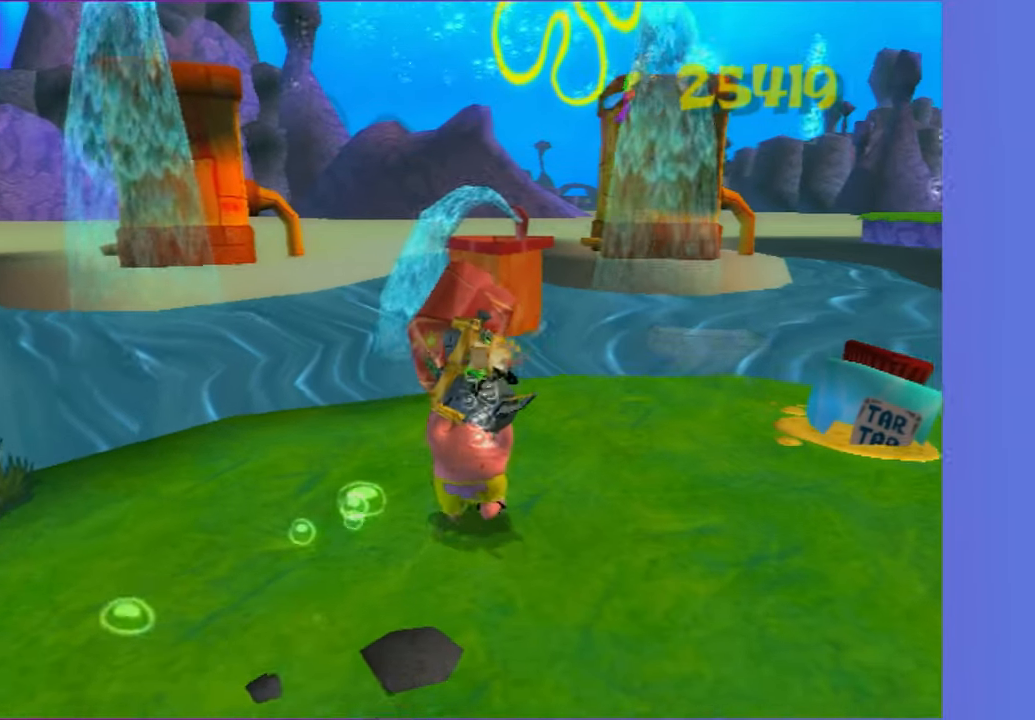
{"buttons": [], "left_stick": "up", "right_stick": "center", "button_events": []}
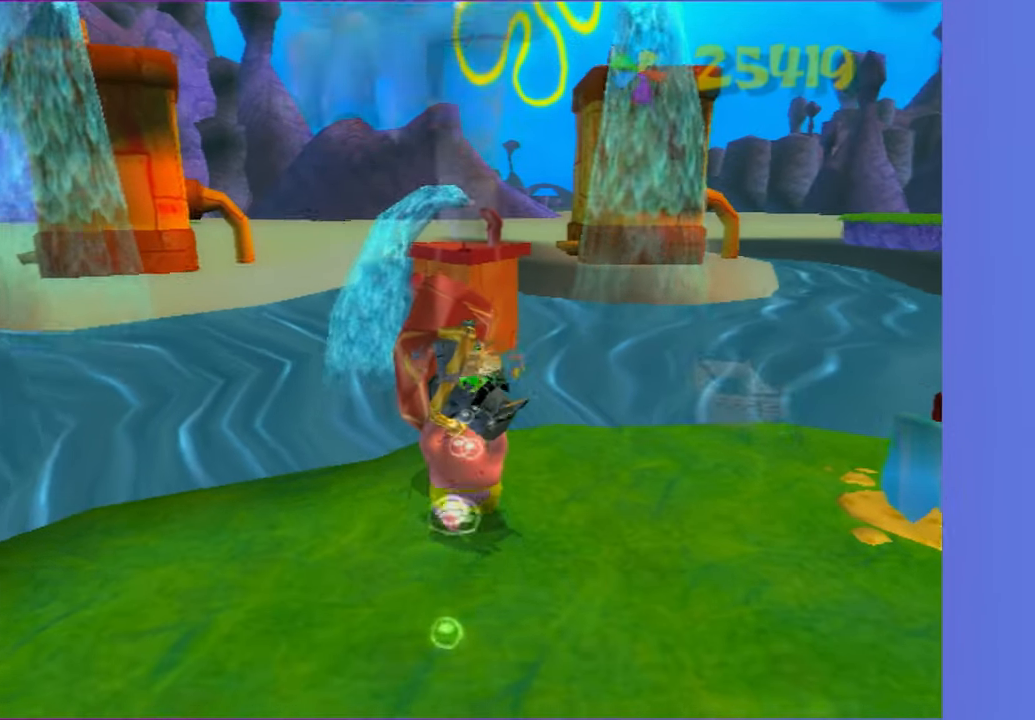
{"buttons": [], "left_stick": "up", "right_stick": "center", "button_events": [[50, "B", "down"], [150, "B", "up"]]}
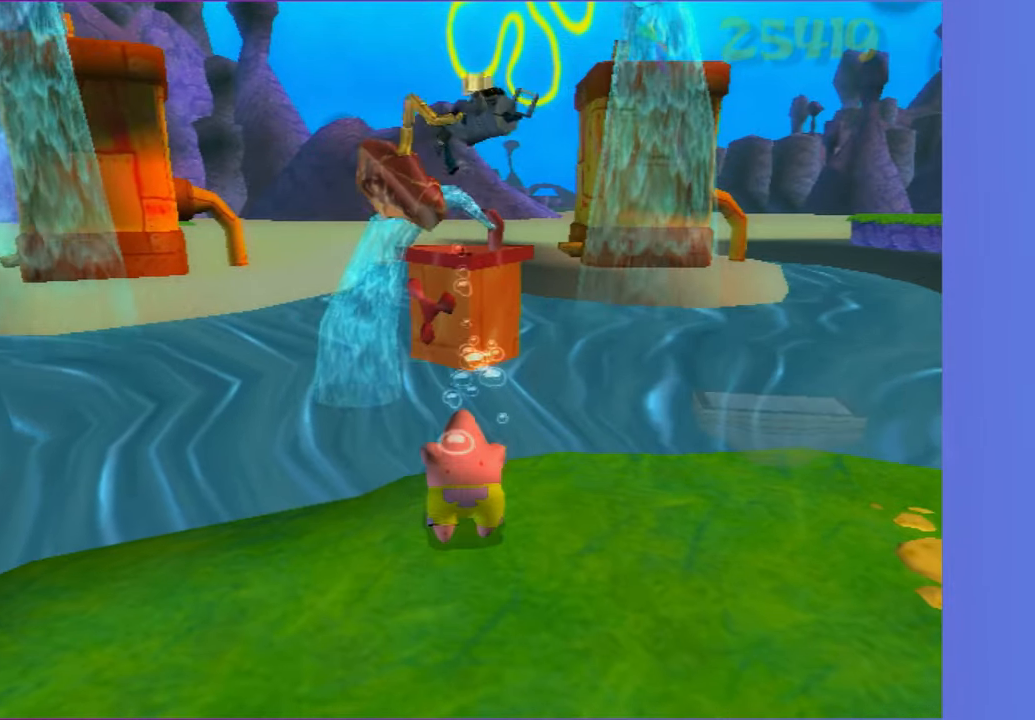
{"buttons": [], "left_stick": "up", "right_stick": "center", "button_events": []}
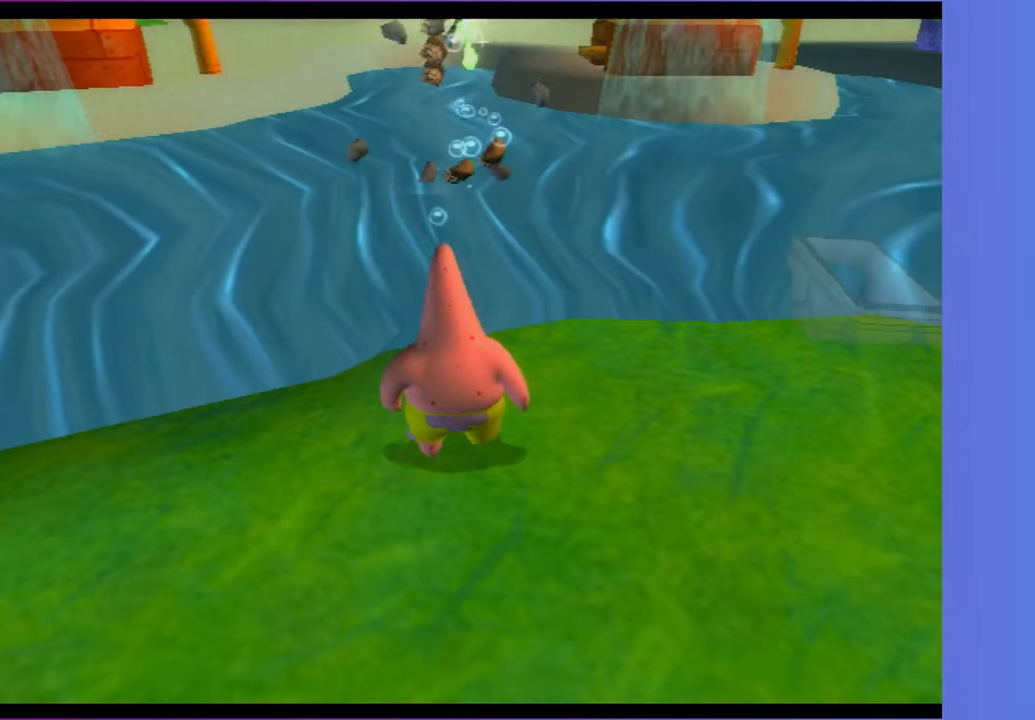
{"buttons": [], "left_stick": "center", "right_stick": "center", "button_events": []}